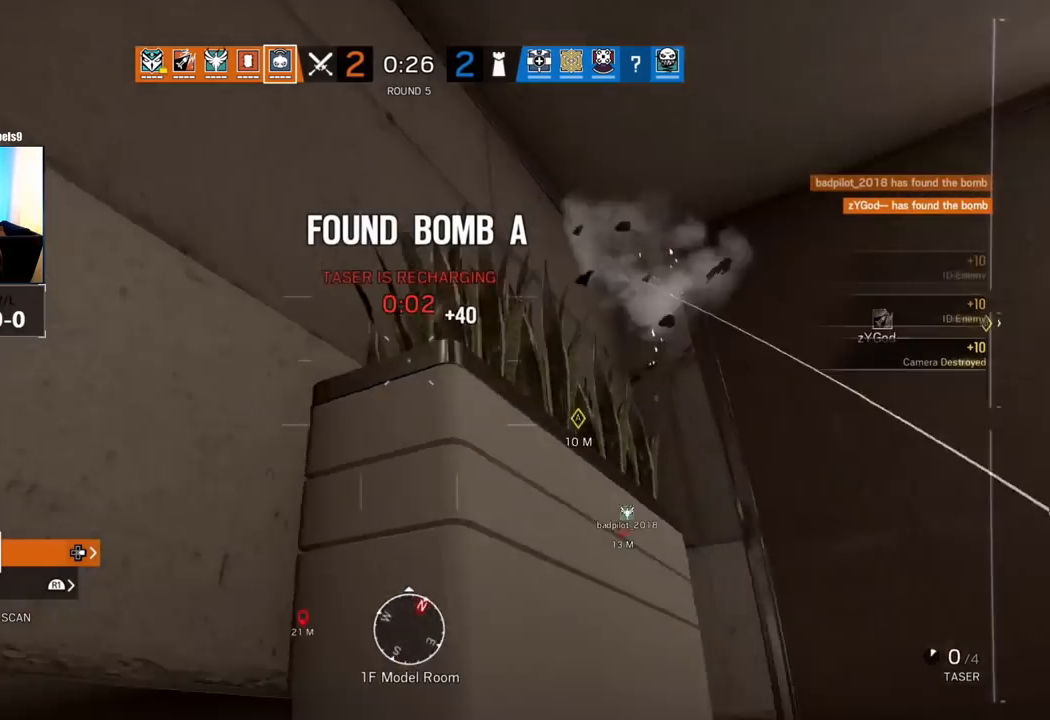
Gameplay with a controller (PlayStation layout); each line is a JSON object with the inputs held at the frame after it. "events" lists button and stick changes between this image and that frame as [ms after this image, input, new state], when the widget could be followed in between.
{"buttons": [], "left_stick": "up", "right_stick": "left", "events": [[33, "left_stick", "up-left"], [133, "right_stick", "center"], [367, "left_stick", "up"], [433, "right_stick", "left"]]}
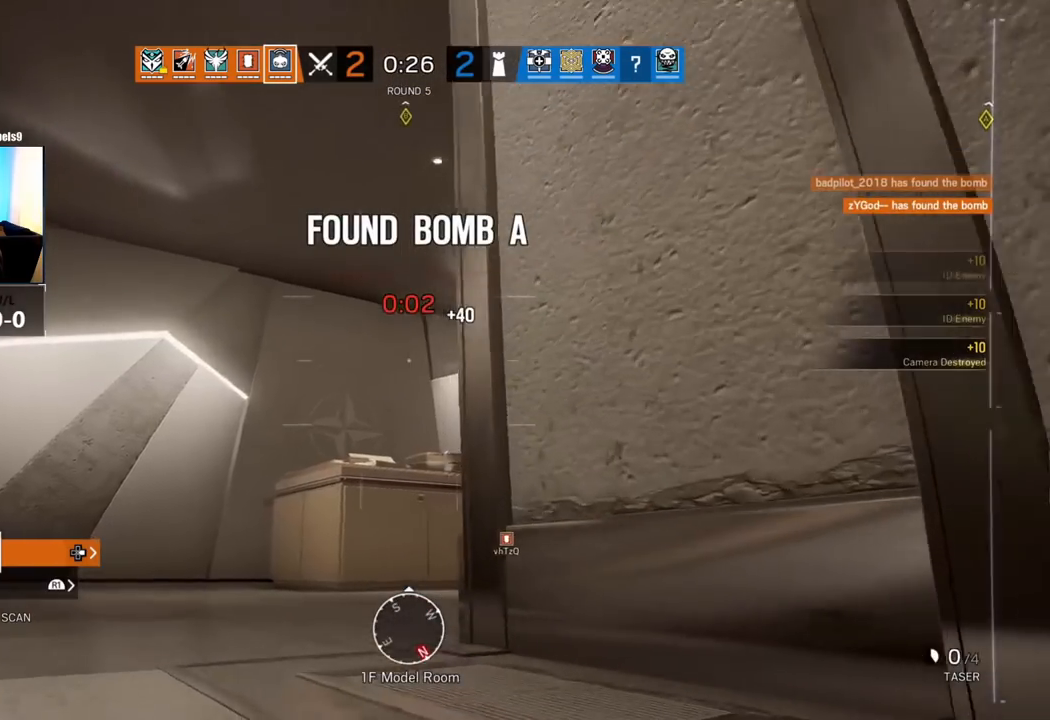
{"buttons": [], "left_stick": "up", "right_stick": "center", "events": [[117, "right_stick", "center"], [333, "right_stick", "left"], [500, "right_stick", "center"]]}
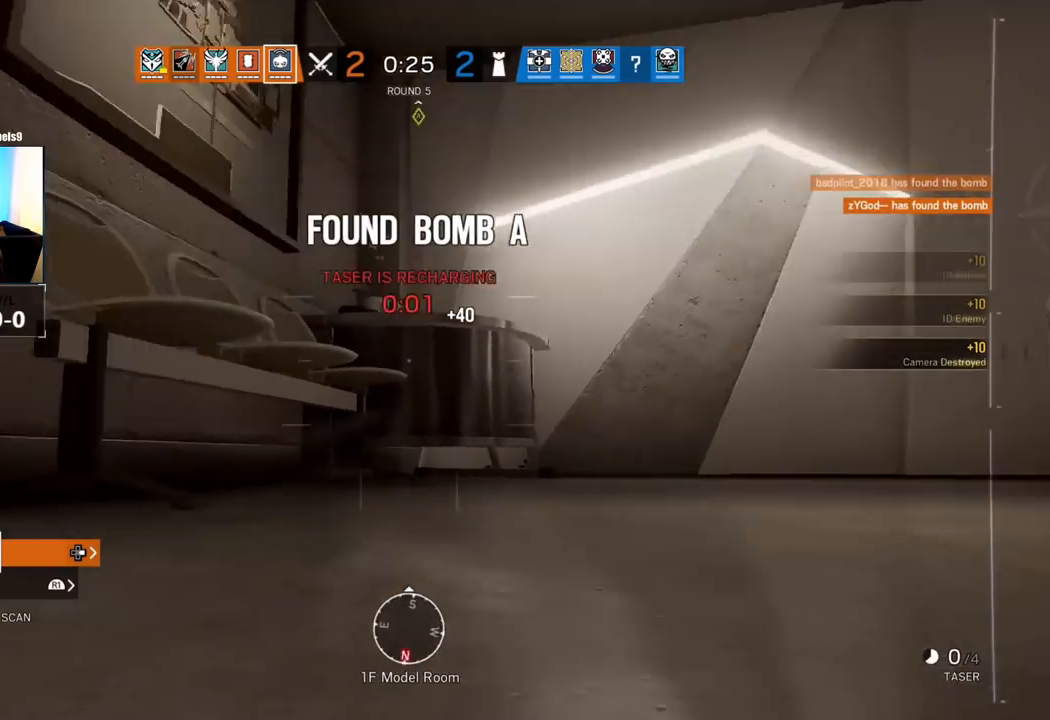
{"buttons": [], "left_stick": "up", "right_stick": "center", "events": [[167, "right_stick", "right"], [300, "right_stick", "center"]]}
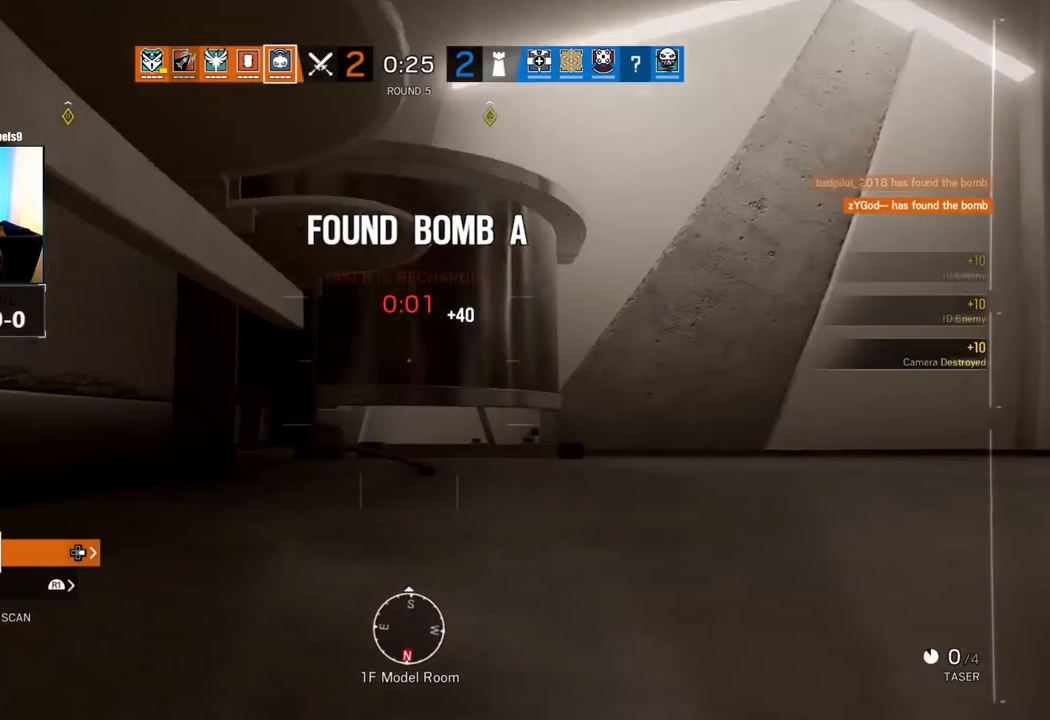
{"buttons": [], "left_stick": "up", "right_stick": "right", "events": [[267, "right_stick", "right"]]}
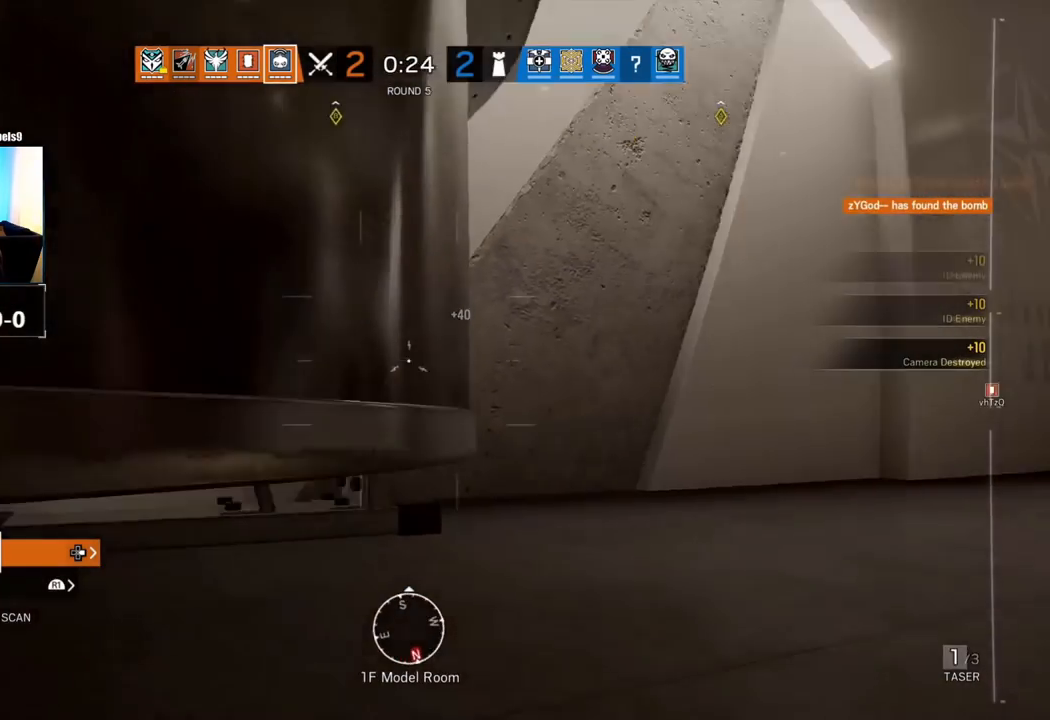
{"buttons": [], "left_stick": "down", "right_stick": "center", "events": [[17, "left_stick", "left"], [200, "left_stick", "down"], [300, "right_stick", "center"]]}
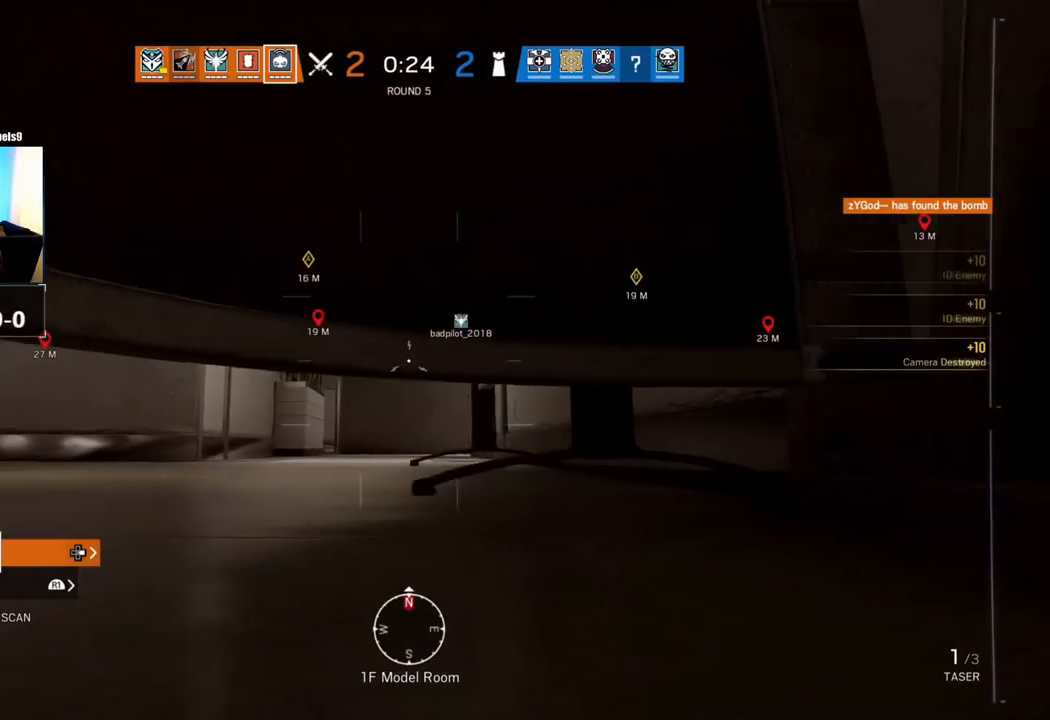
{"buttons": [], "left_stick": "center", "right_stick": "left", "events": [[117, "left_stick", "center"], [433, "right_stick", "left"]]}
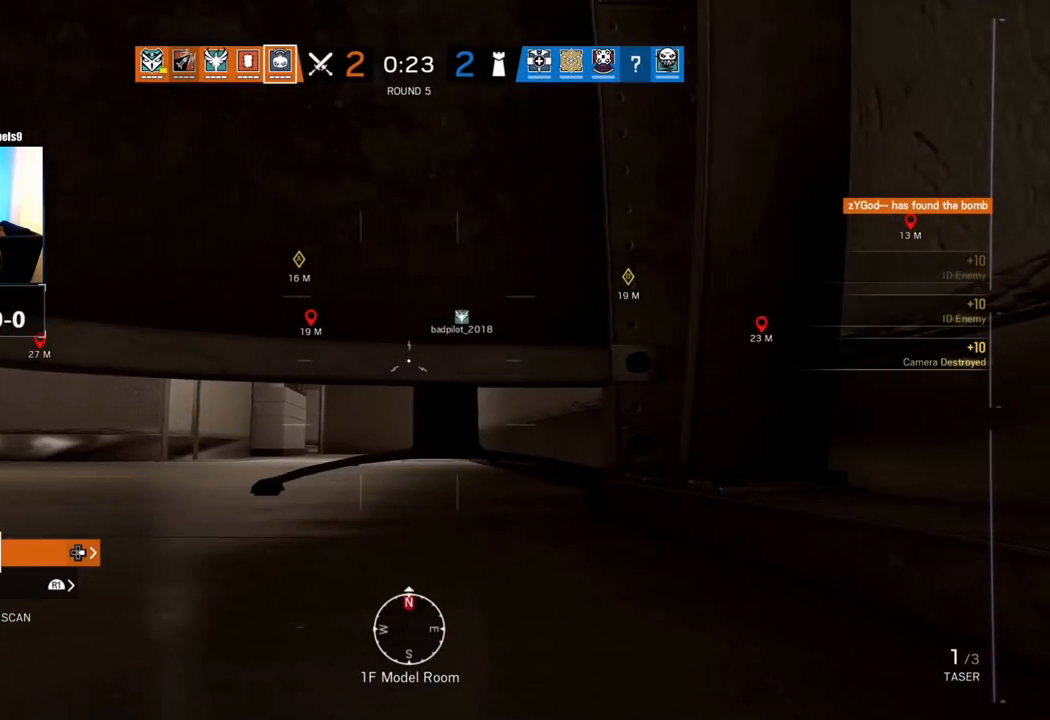
{"buttons": [], "left_stick": "center", "right_stick": "center", "events": [[133, "right_stick", "center"]]}
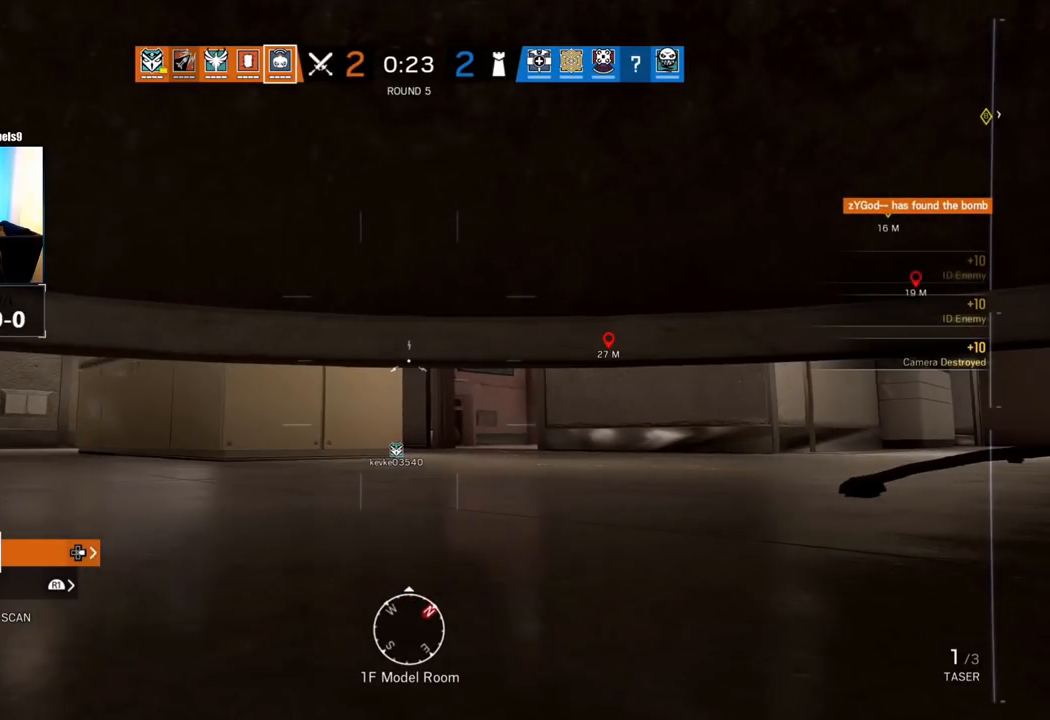
{"buttons": [], "left_stick": "center", "right_stick": "center", "events": []}
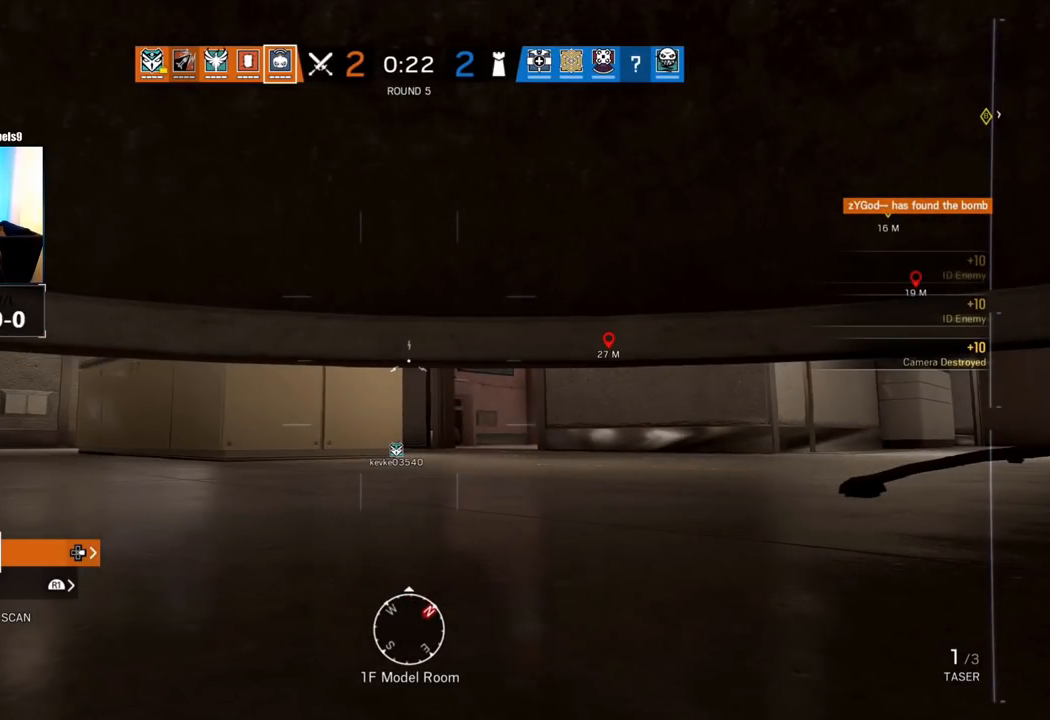
{"buttons": [], "left_stick": "center", "right_stick": "center", "events": []}
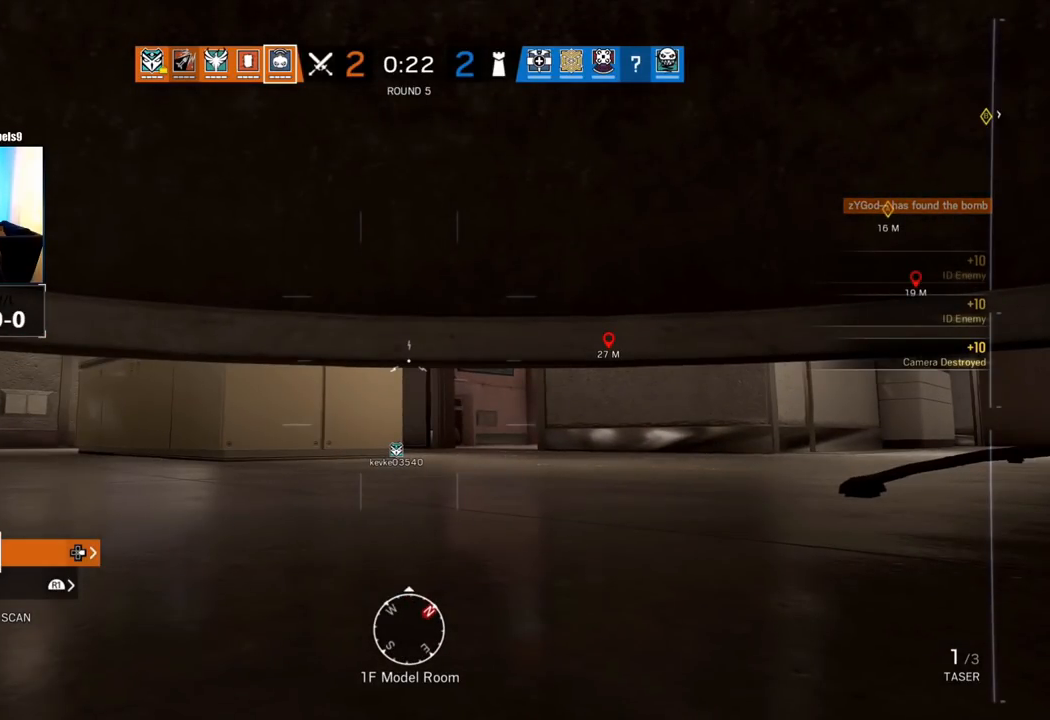
{"buttons": [], "left_stick": "center", "right_stick": "center", "events": []}
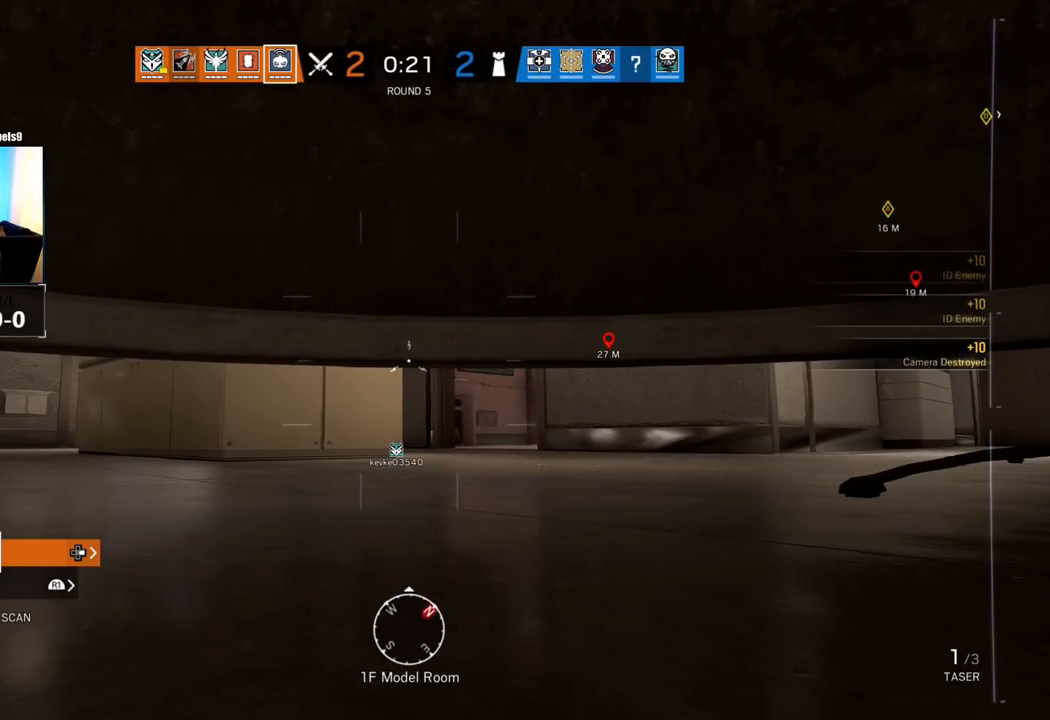
{"buttons": [], "left_stick": "center", "right_stick": "center", "events": []}
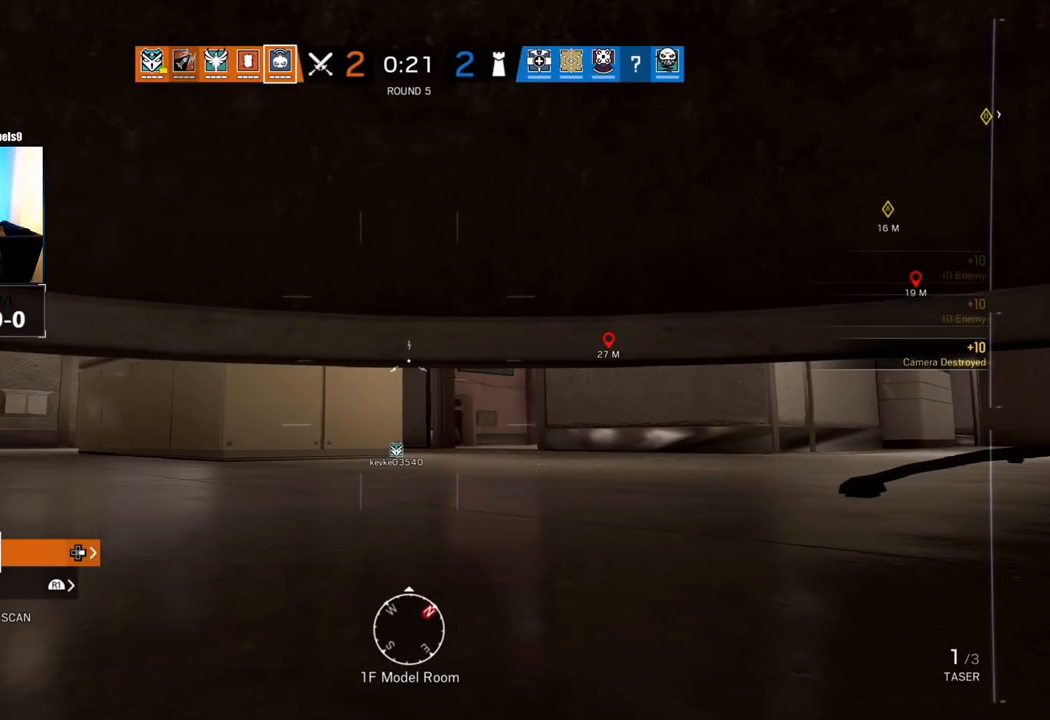
{"buttons": [], "left_stick": "center", "right_stick": "center", "events": []}
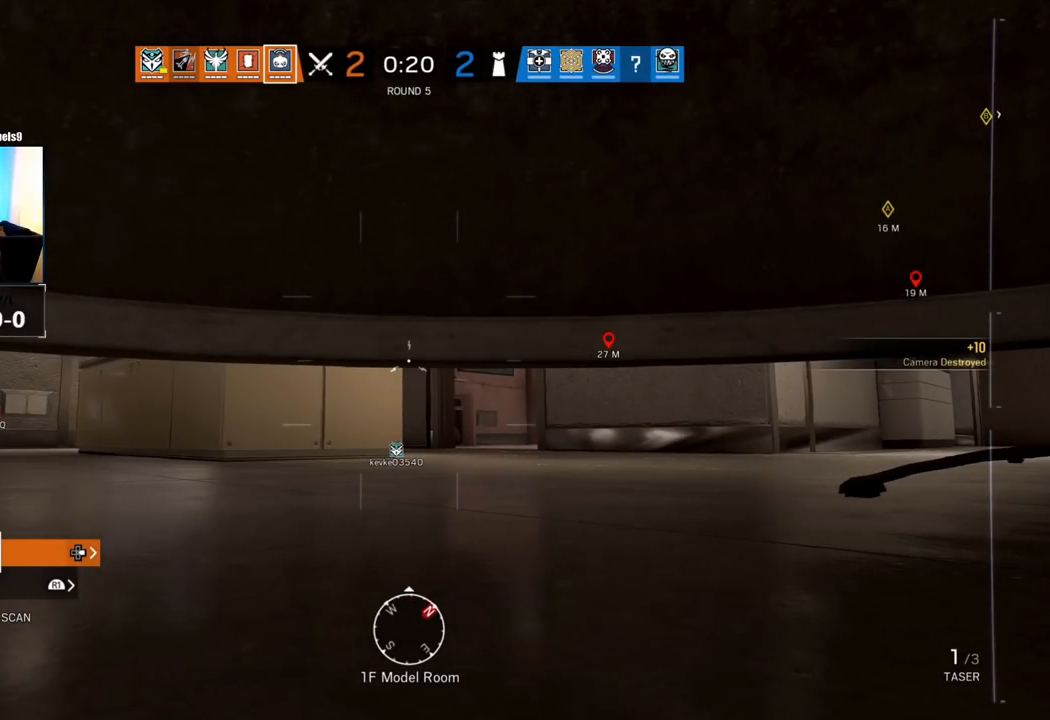
{"buttons": [], "left_stick": "center", "right_stick": "center", "events": []}
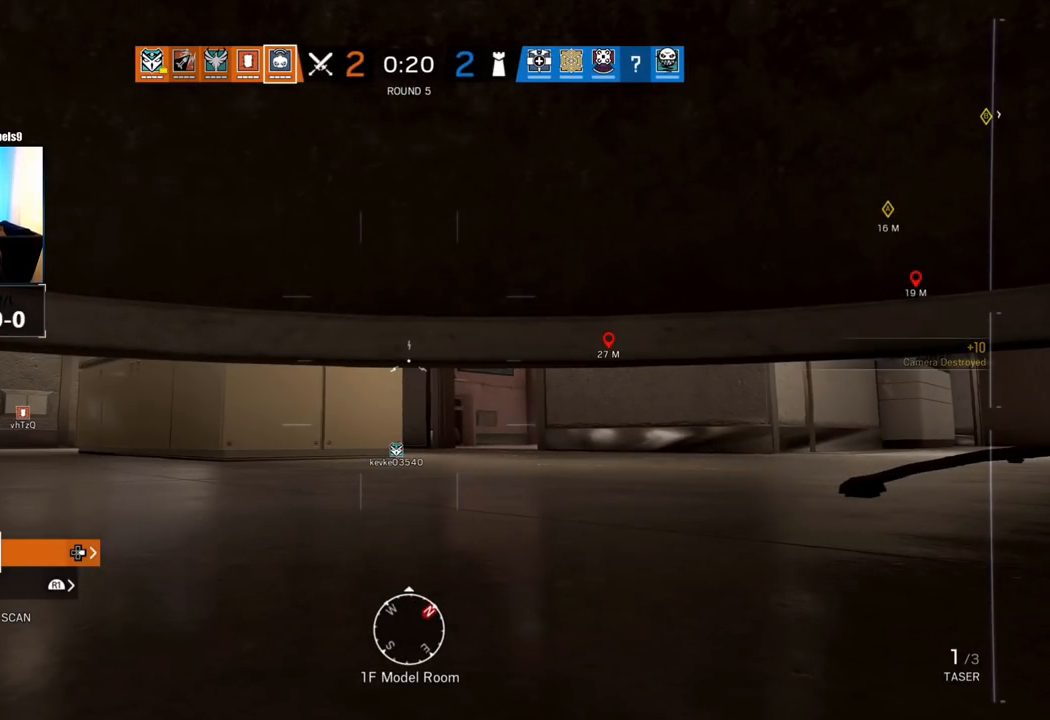
{"buttons": [], "left_stick": "center", "right_stick": "center", "events": []}
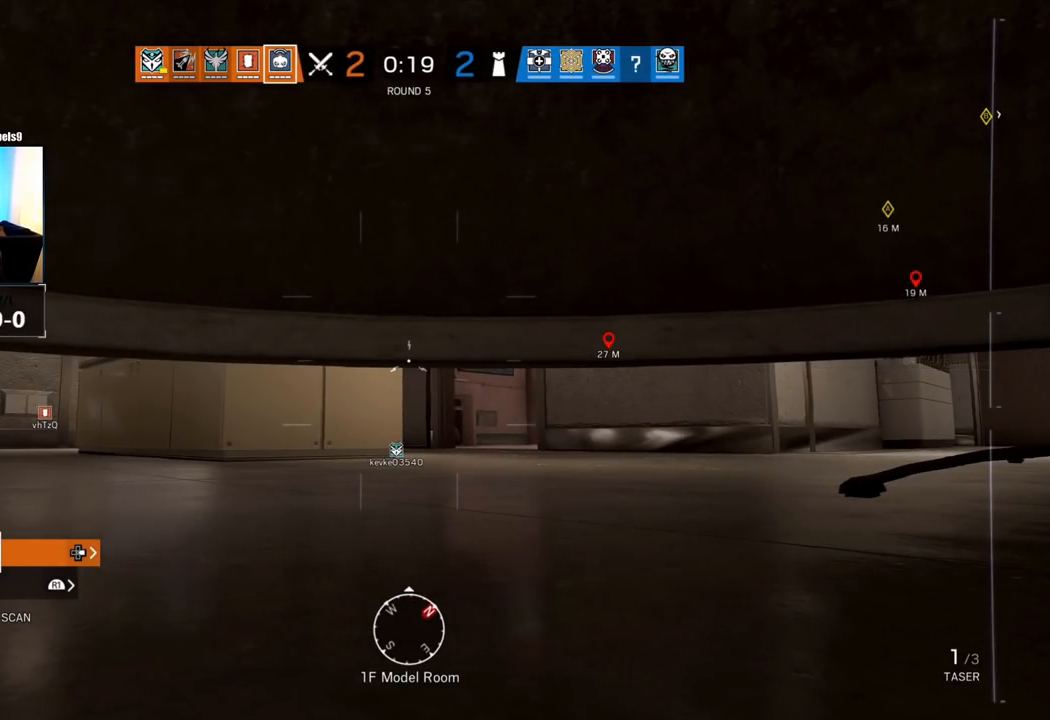
{"buttons": [], "left_stick": "center", "right_stick": "center", "events": []}
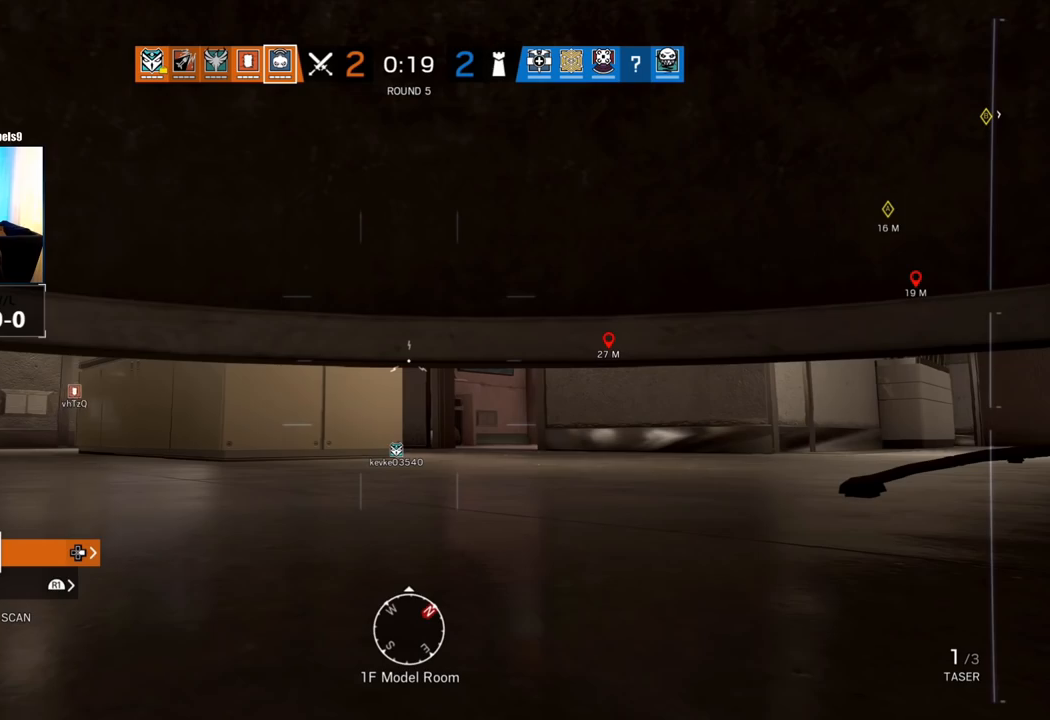
{"buttons": [], "left_stick": "center", "right_stick": "center", "events": []}
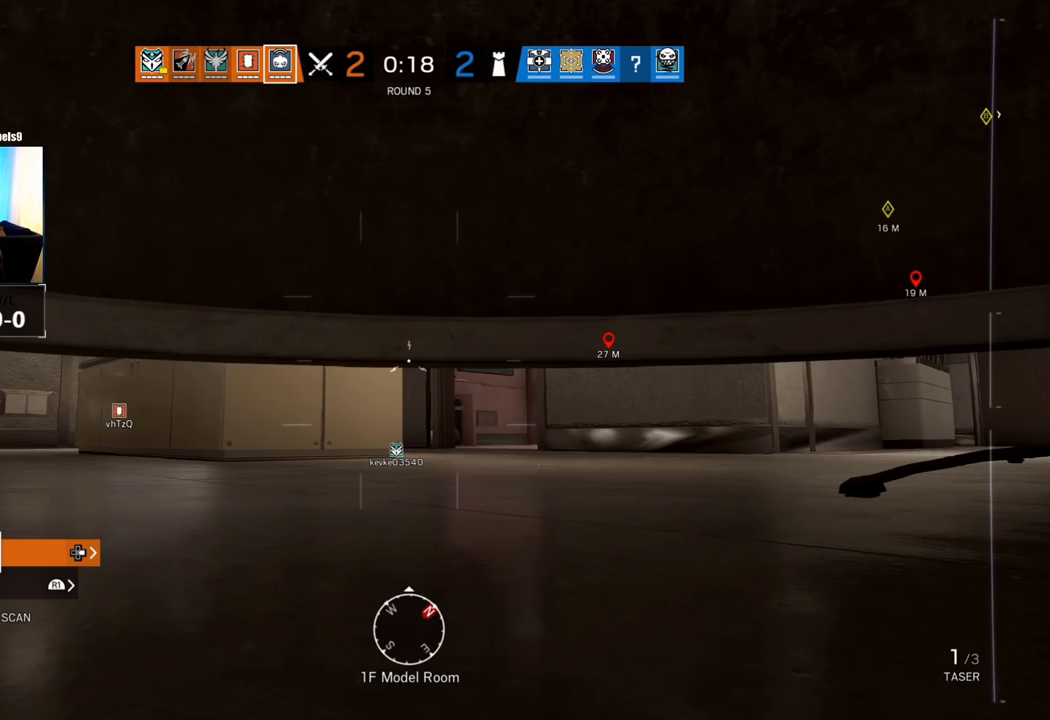
{"buttons": [], "left_stick": "up", "right_stick": "center", "events": [[483, "left_stick", "up"]]}
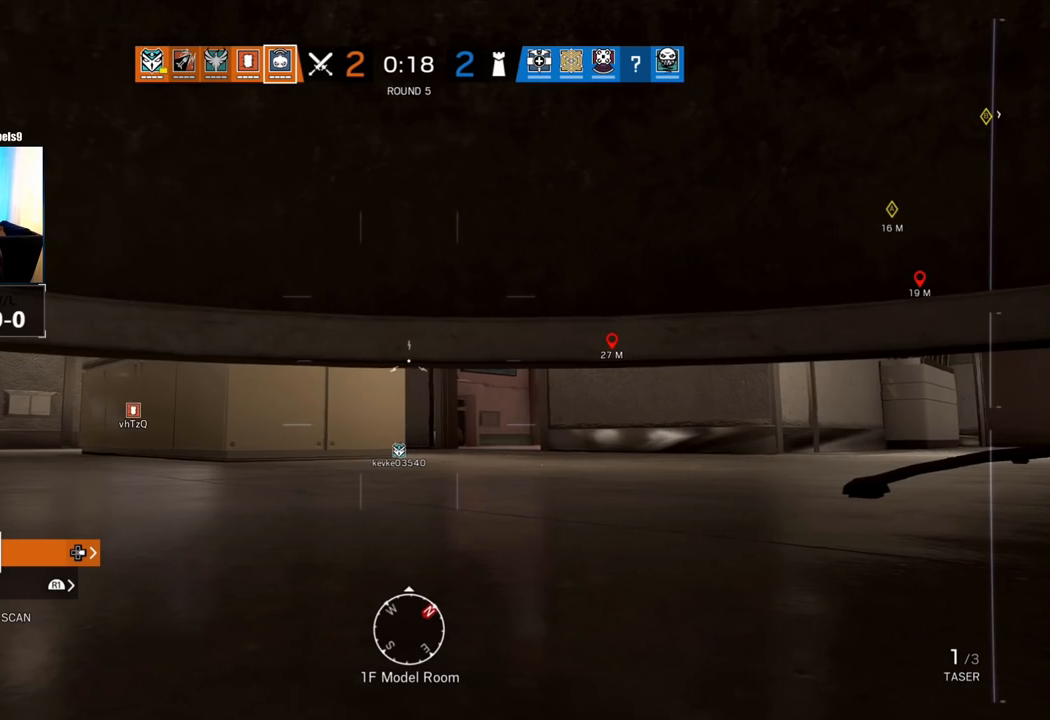
{"buttons": [], "left_stick": "up", "right_stick": "center", "events": [[217, "right_stick", "left"], [333, "right_stick", "center"]]}
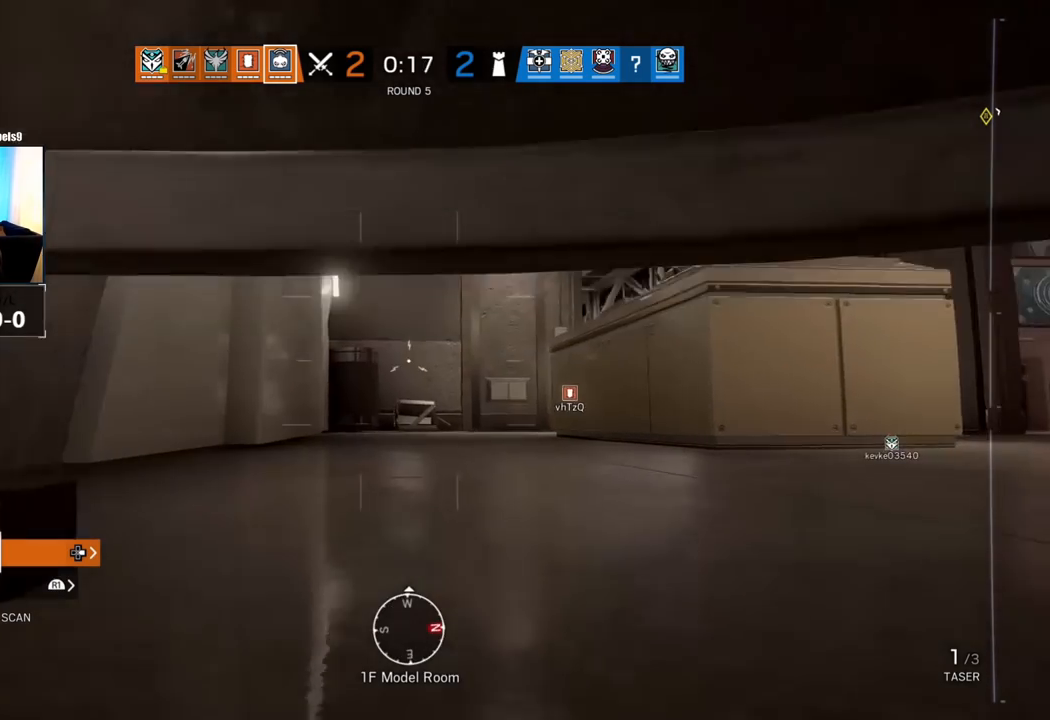
{"buttons": [], "left_stick": "up", "right_stick": "center", "events": [[200, "right_stick", "right"], [317, "right_stick", "center"]]}
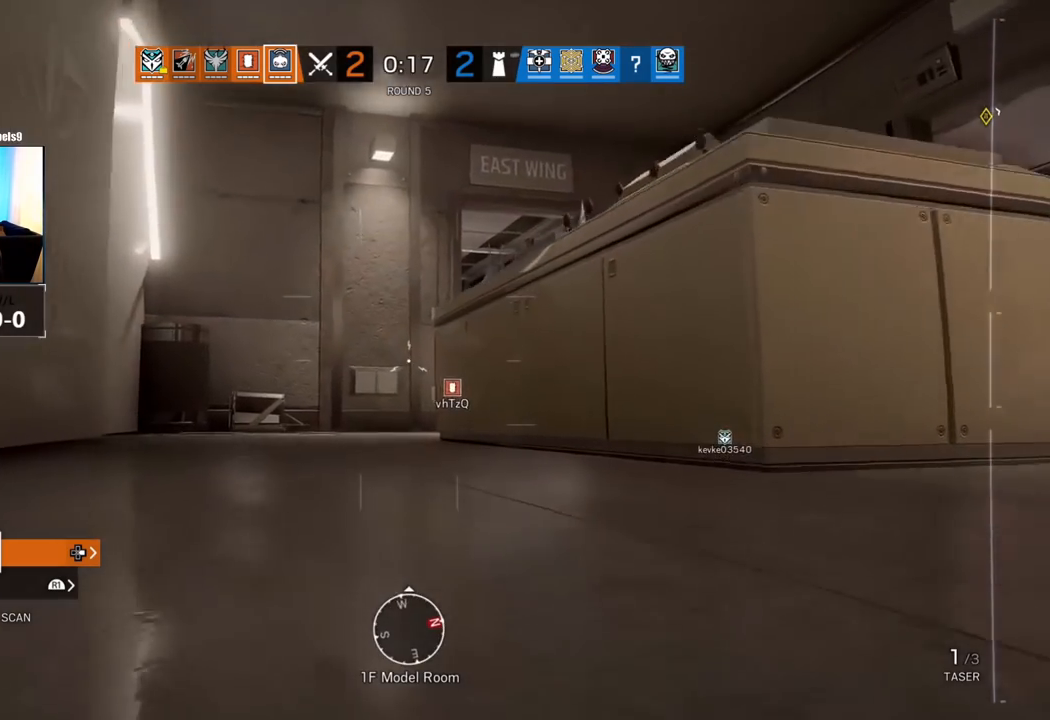
{"buttons": [], "left_stick": "up", "right_stick": "center", "events": [[83, "right_stick", "left"], [150, "right_stick", "center"]]}
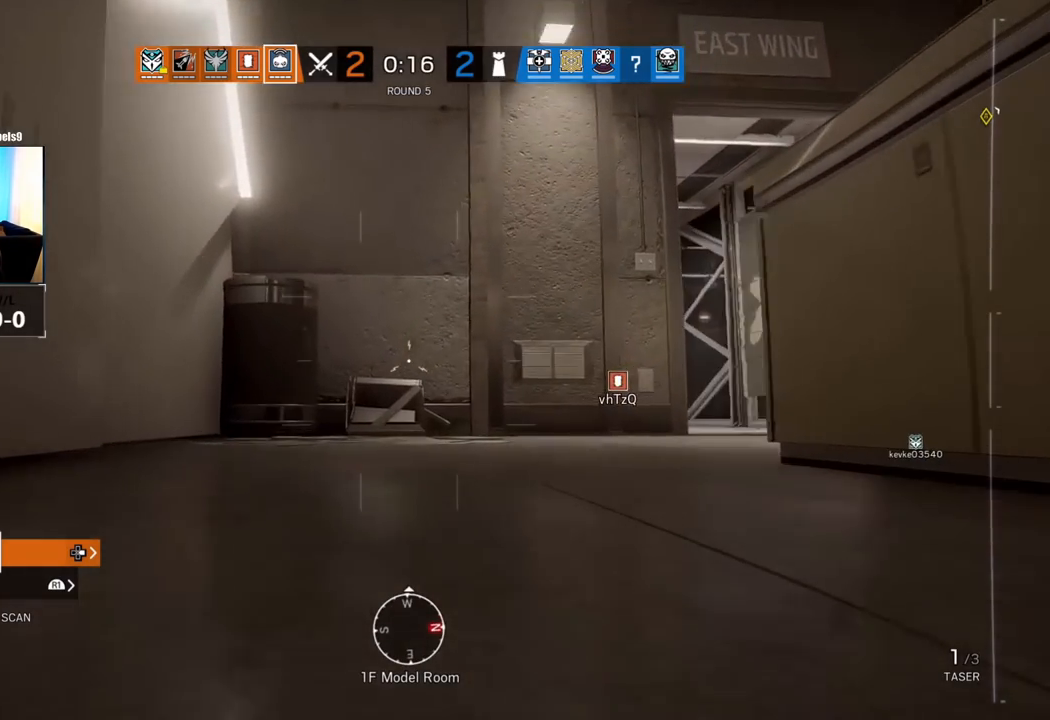
{"buttons": [], "left_stick": "up", "right_stick": "center", "events": []}
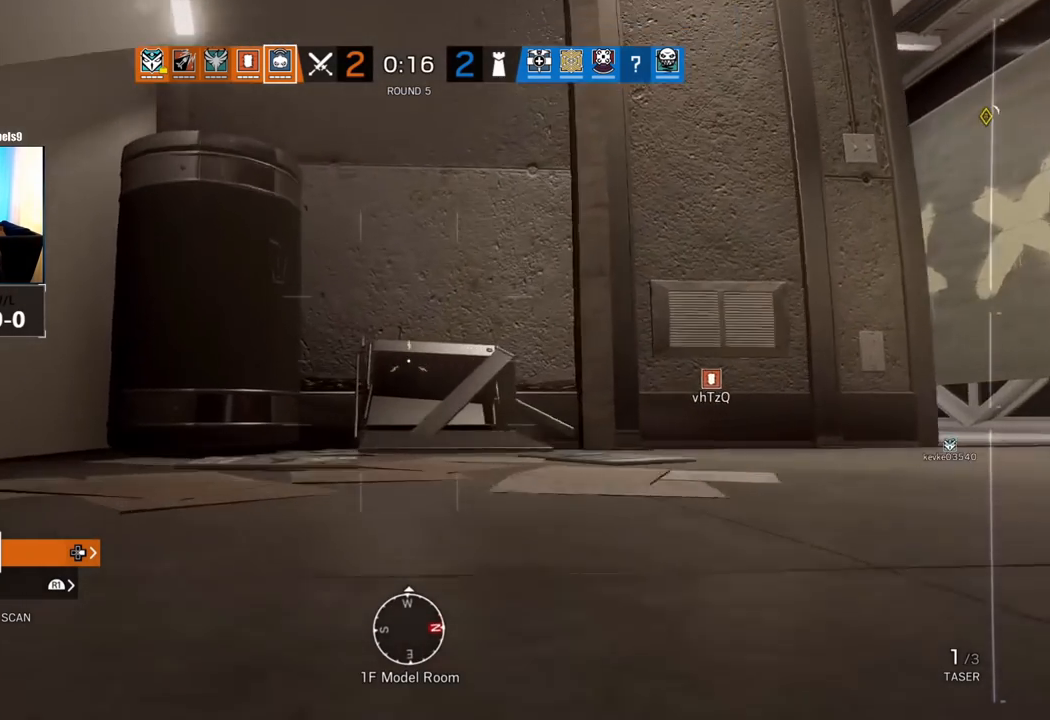
{"buttons": [], "left_stick": "up", "right_stick": "right", "events": [[183, "right_stick", "right"], [317, "right_stick", "center"], [367, "right_stick", "right"]]}
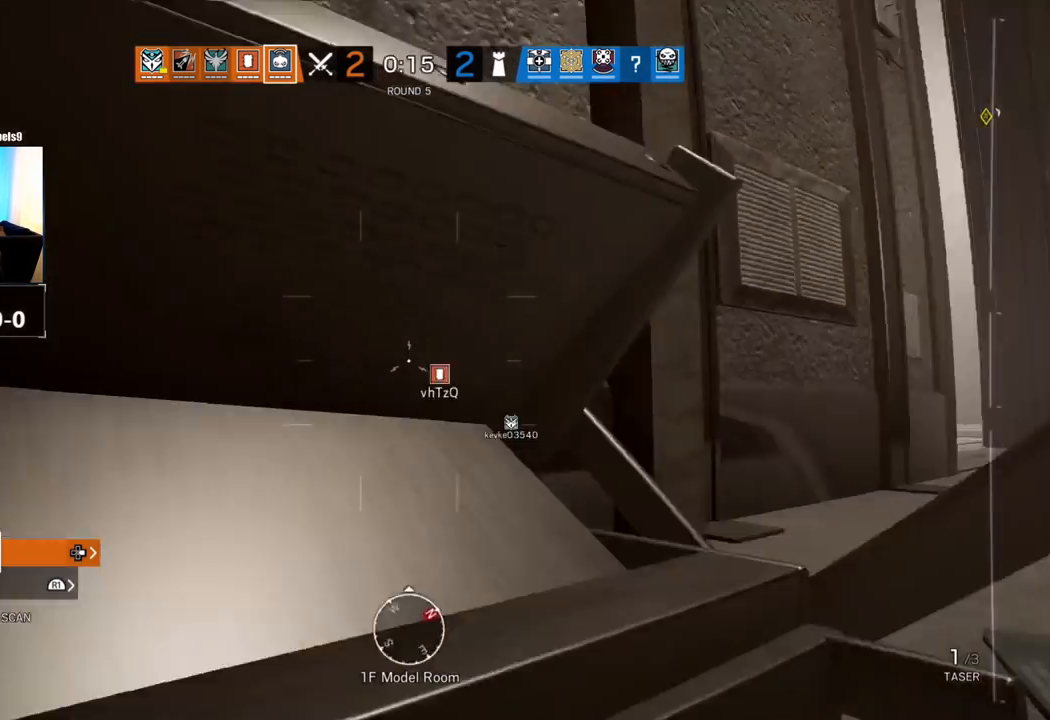
{"buttons": [], "left_stick": "center", "right_stick": "center", "events": [[17, "left_stick", "left"], [217, "right_stick", "center"], [250, "left_stick", "center"]]}
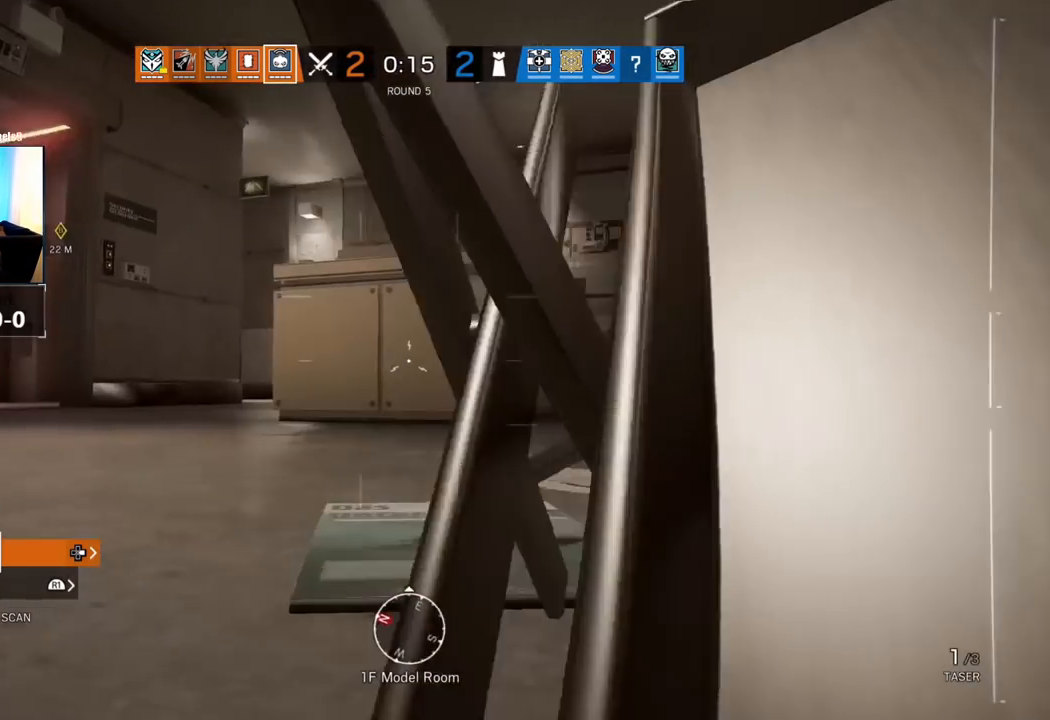
{"buttons": [], "left_stick": "center", "right_stick": "center", "events": []}
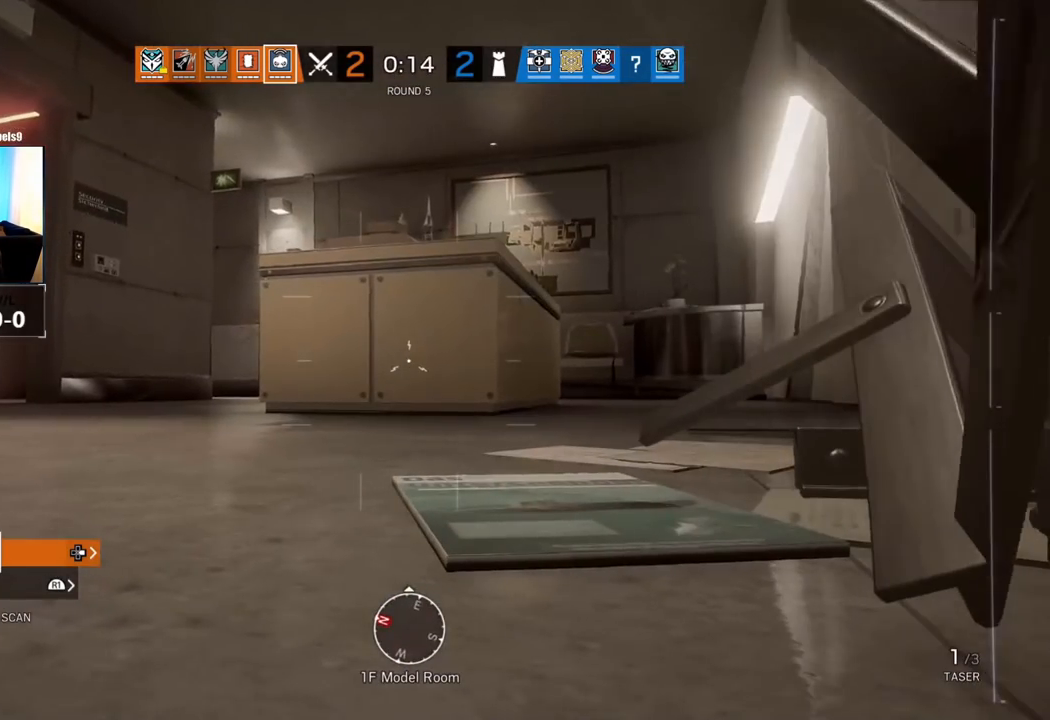
{"buttons": [], "left_stick": "center", "right_stick": "center", "events": []}
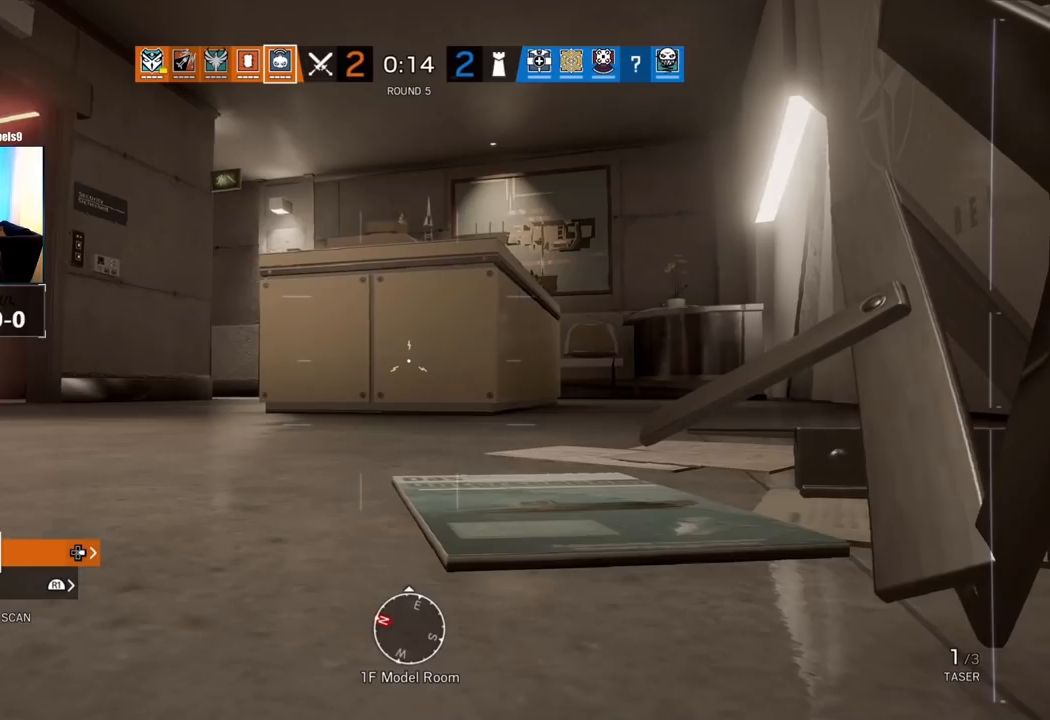
{"buttons": [], "left_stick": "center", "right_stick": "center", "events": []}
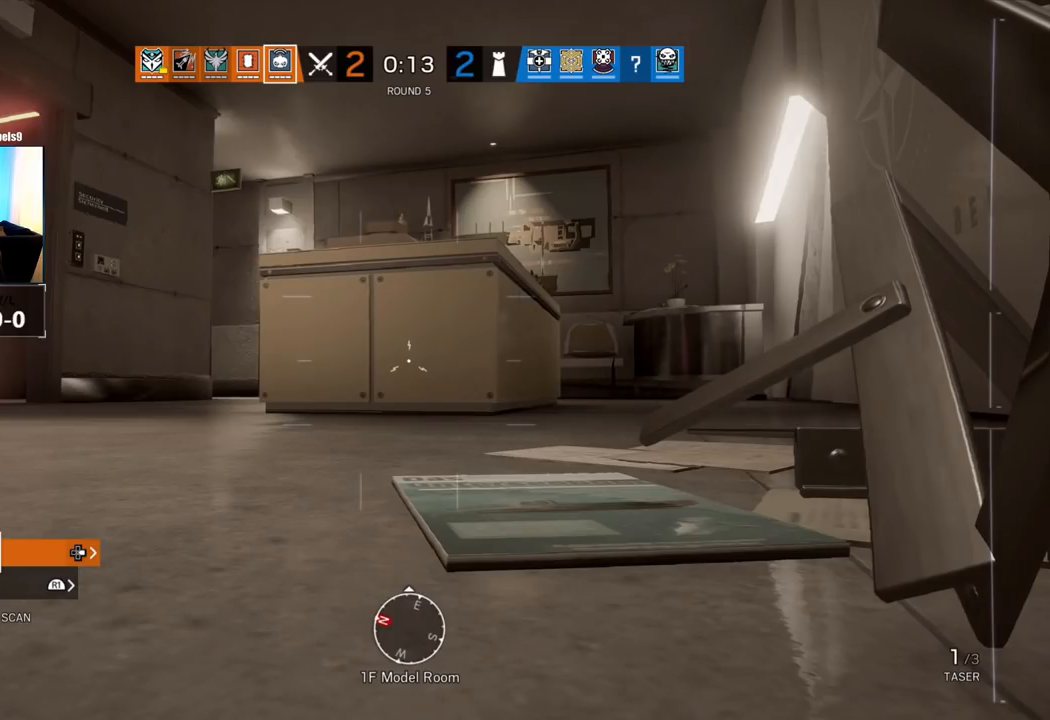
{"buttons": [], "left_stick": "center", "right_stick": "center", "events": []}
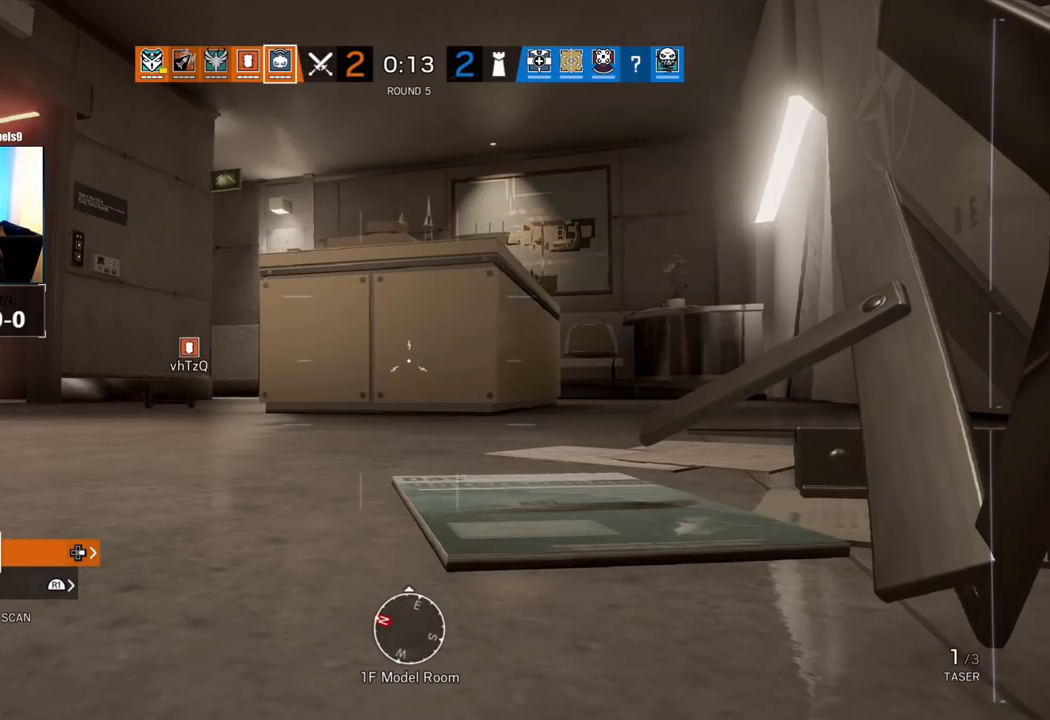
{"buttons": [], "left_stick": "center", "right_stick": "center", "events": []}
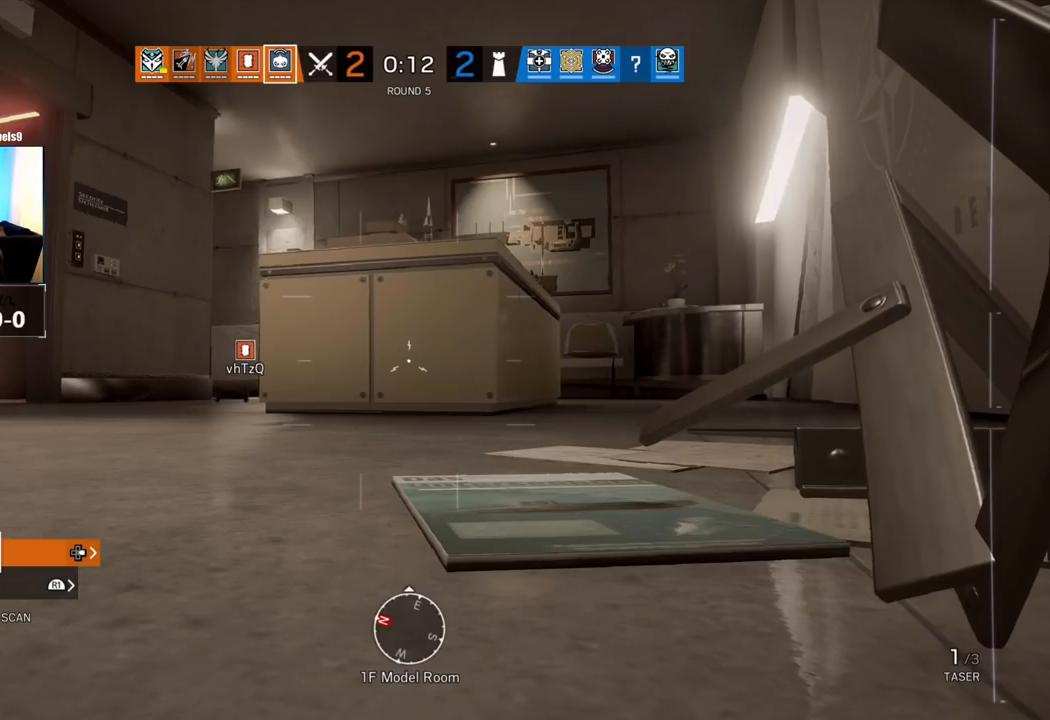
{"buttons": [], "left_stick": "center", "right_stick": "center", "events": []}
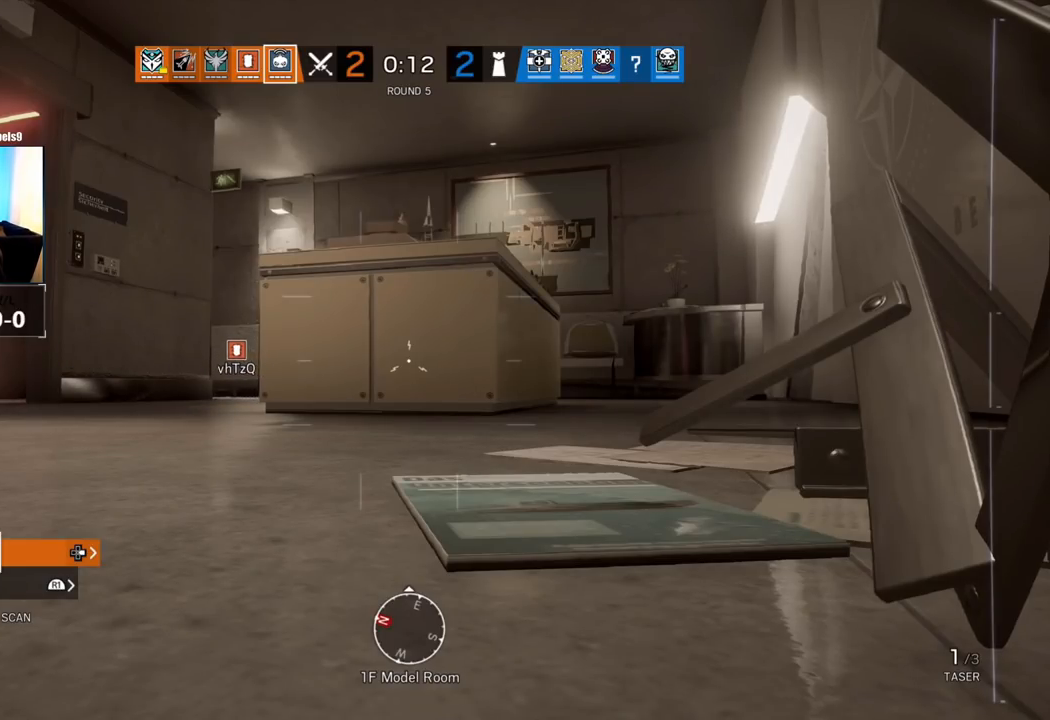
{"buttons": [], "left_stick": "center", "right_stick": "center", "events": []}
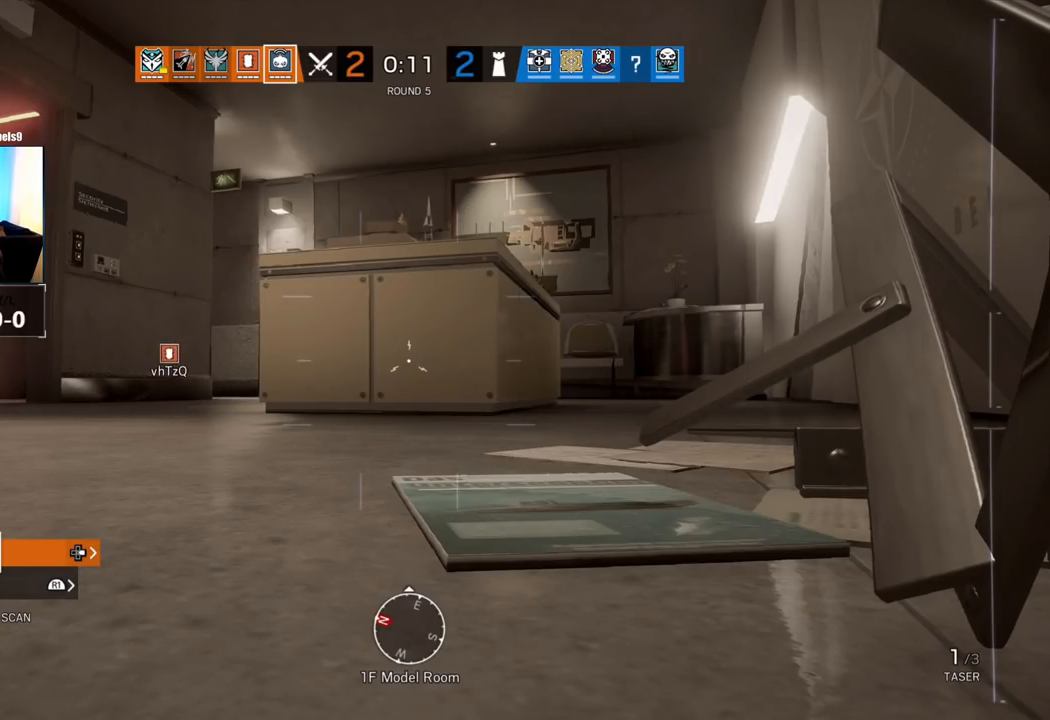
{"buttons": [], "left_stick": "center", "right_stick": "center", "events": []}